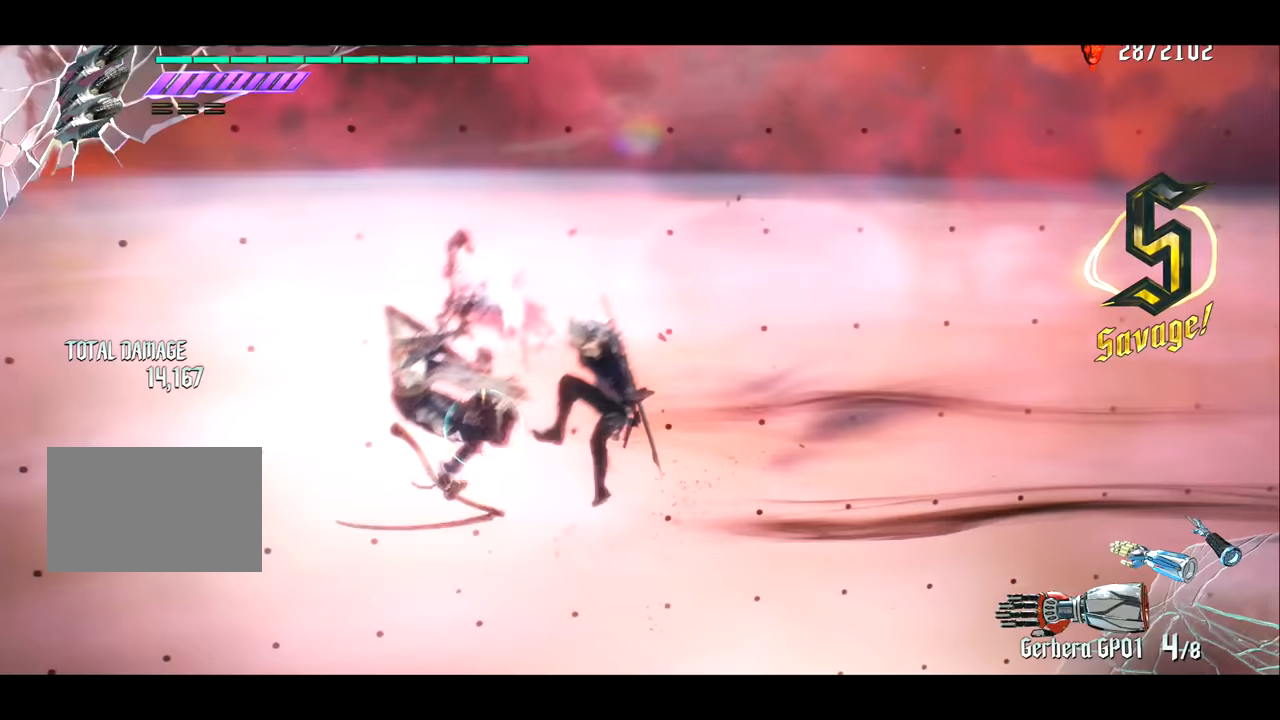
Gameplay with a controller (PlayStation layout); each line is a JSON object with the inputs held at the frame after it. "events" lists button and stick changes between this image and that frame as [ms after this image, input, new state], when the widget could be followed in between. Not read: L3 R3.
{"buttons": ["R1", "R2"], "left_stick": "center", "right_stick": "center", "events": [[33, "R2", "up"], [67, "left_stick", "left"], [100, "TRIANGLE", "down"], [150, "left_stick", "center"], [184, "TRIANGLE", "up"], [384, "CROSS", "down"], [417, "R2", "down"], [450, "CROSS", "up"]]}
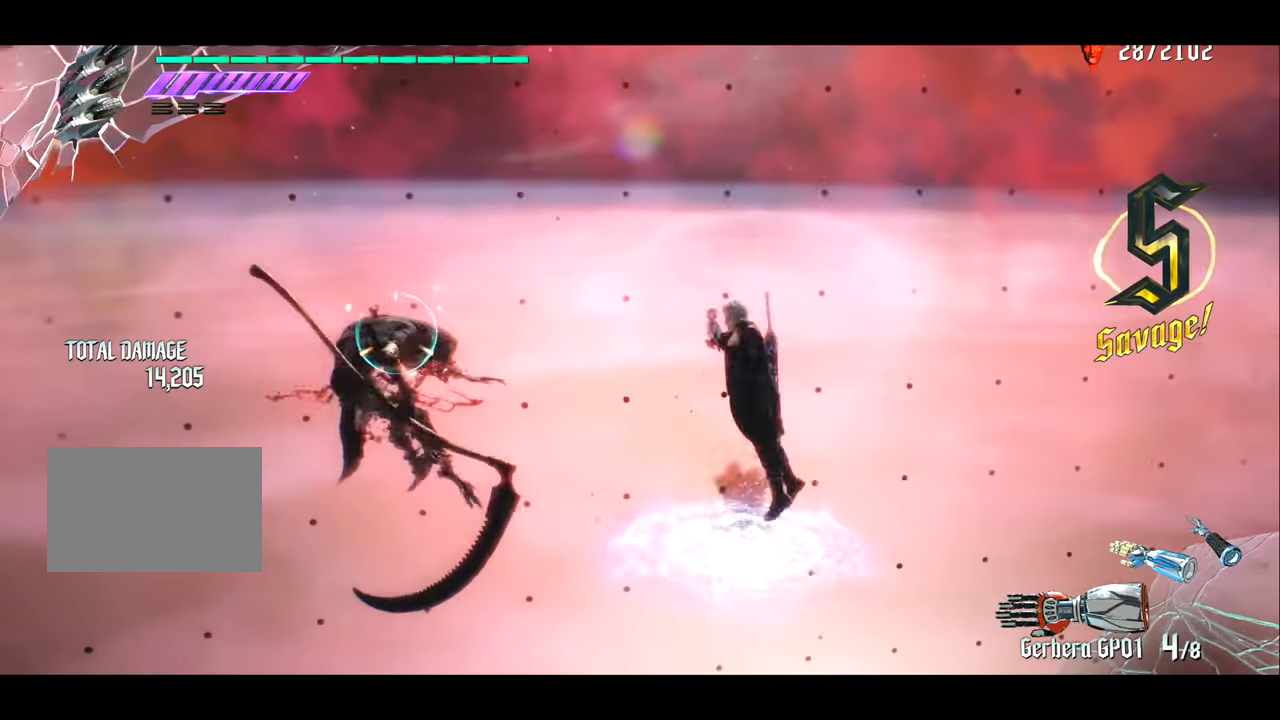
{"buttons": ["R1"], "left_stick": "center", "right_stick": "center", "events": [[16, "R2", "up"], [16, "left_stick", "right"], [150, "left_stick", "left"], [216, "TRIANGLE", "down"], [250, "left_stick", "center"], [316, "TRIANGLE", "up"]]}
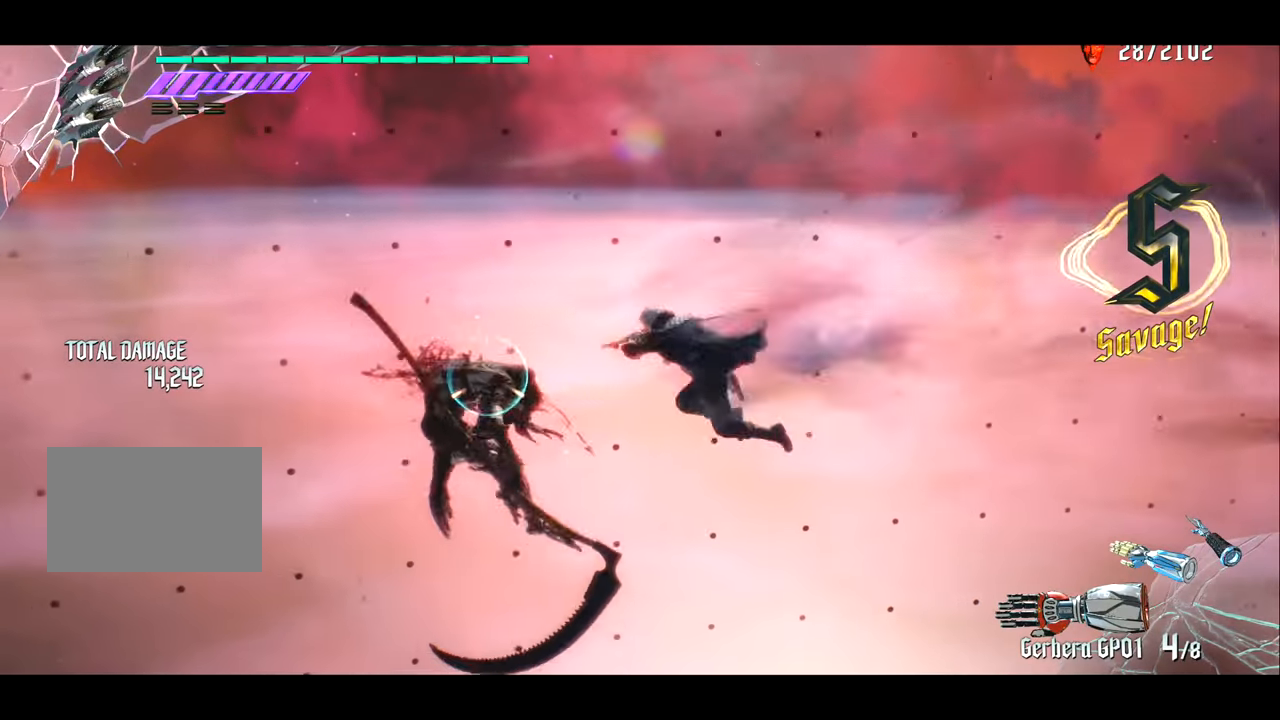
{"buttons": ["R1"], "left_stick": "center", "right_stick": "center", "events": [[184, "CROSS", "down"], [250, "R2", "down"], [250, "left_stick", "right"], [284, "CROSS", "up"], [384, "R2", "up"], [450, "left_stick", "center"]]}
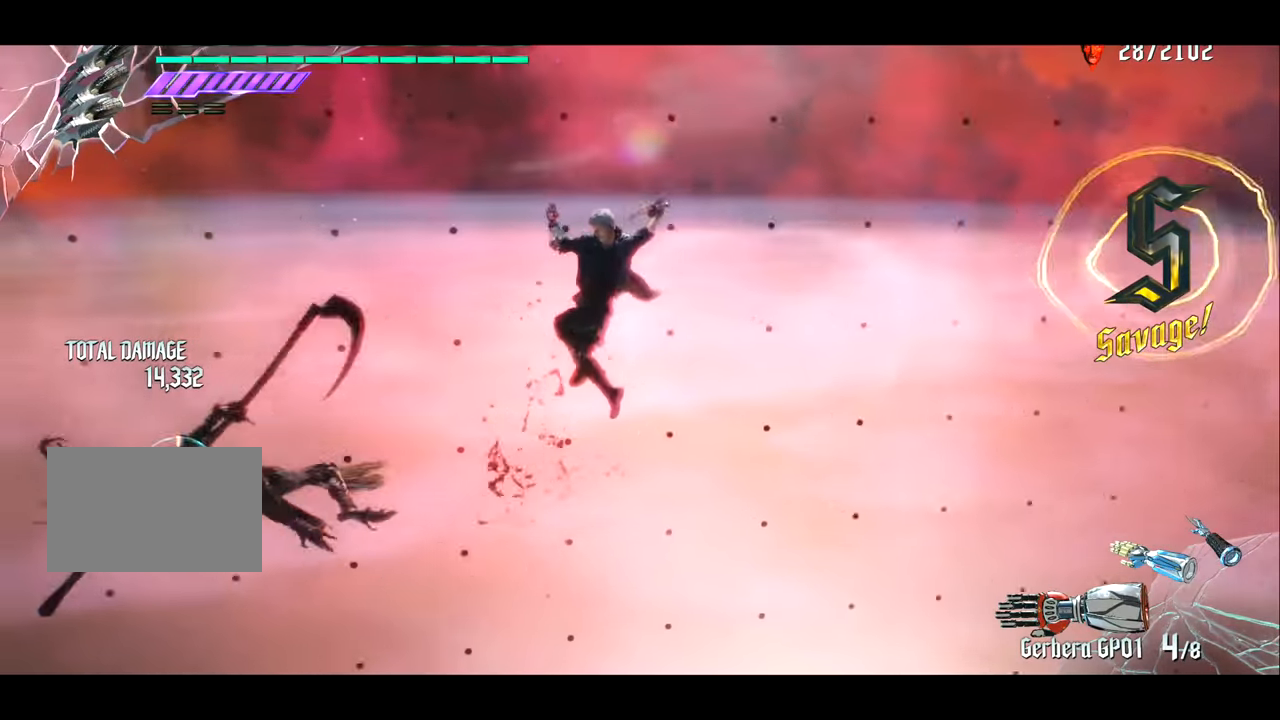
{"buttons": ["R1"], "left_stick": "center", "right_stick": "center", "events": [[16, "left_stick", "up"], [83, "R1", "up"], [116, "left_stick", "center"], [150, "R1", "down"], [216, "R2", "down"], [316, "R2", "up"]]}
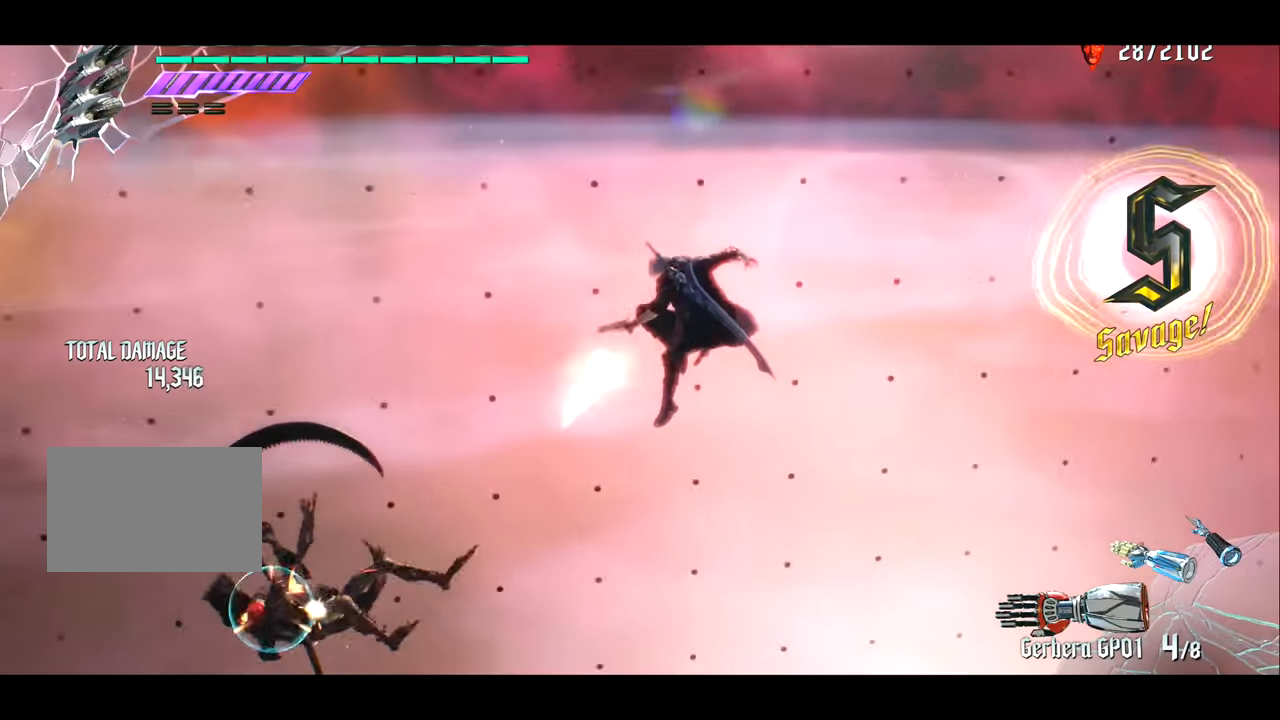
{"buttons": ["R1"], "left_stick": "center", "right_stick": "center", "events": [[167, "CIRCLE", "down"], [267, "CIRCLE", "up"]]}
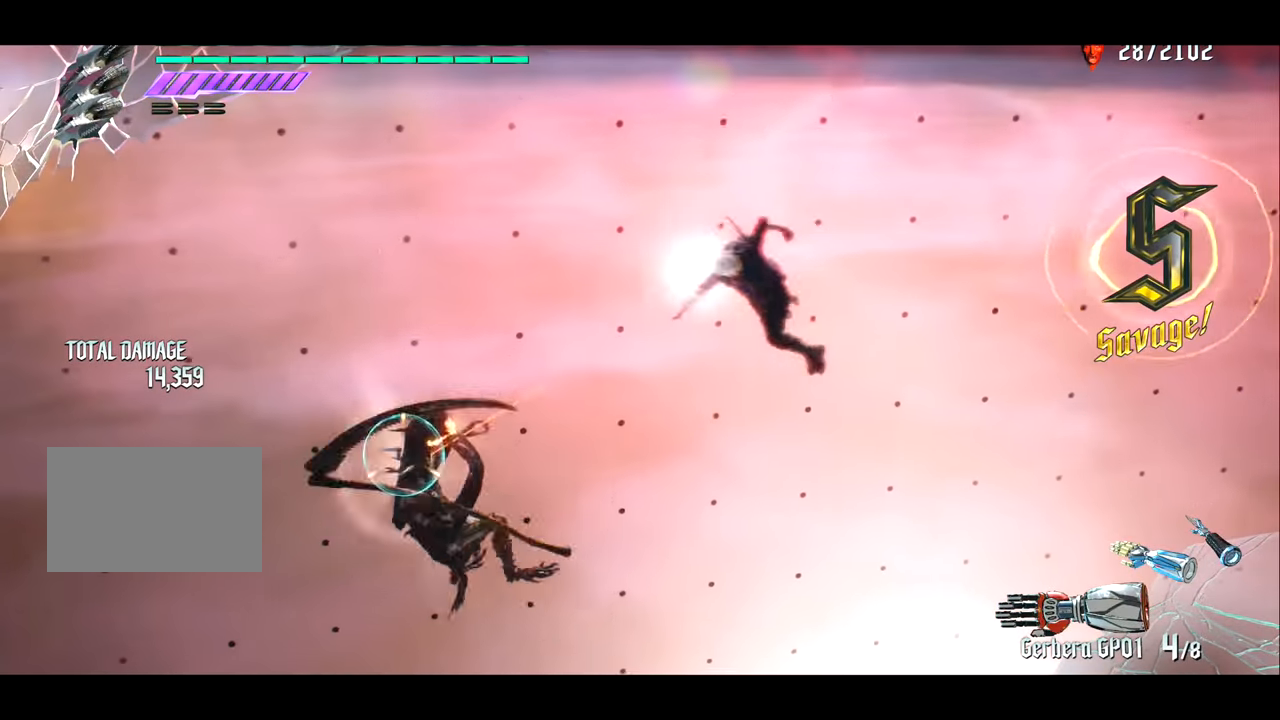
{"buttons": ["TRIANGLE", "R1"], "left_stick": "center", "right_stick": "center", "events": [[400, "TRIANGLE", "down"]]}
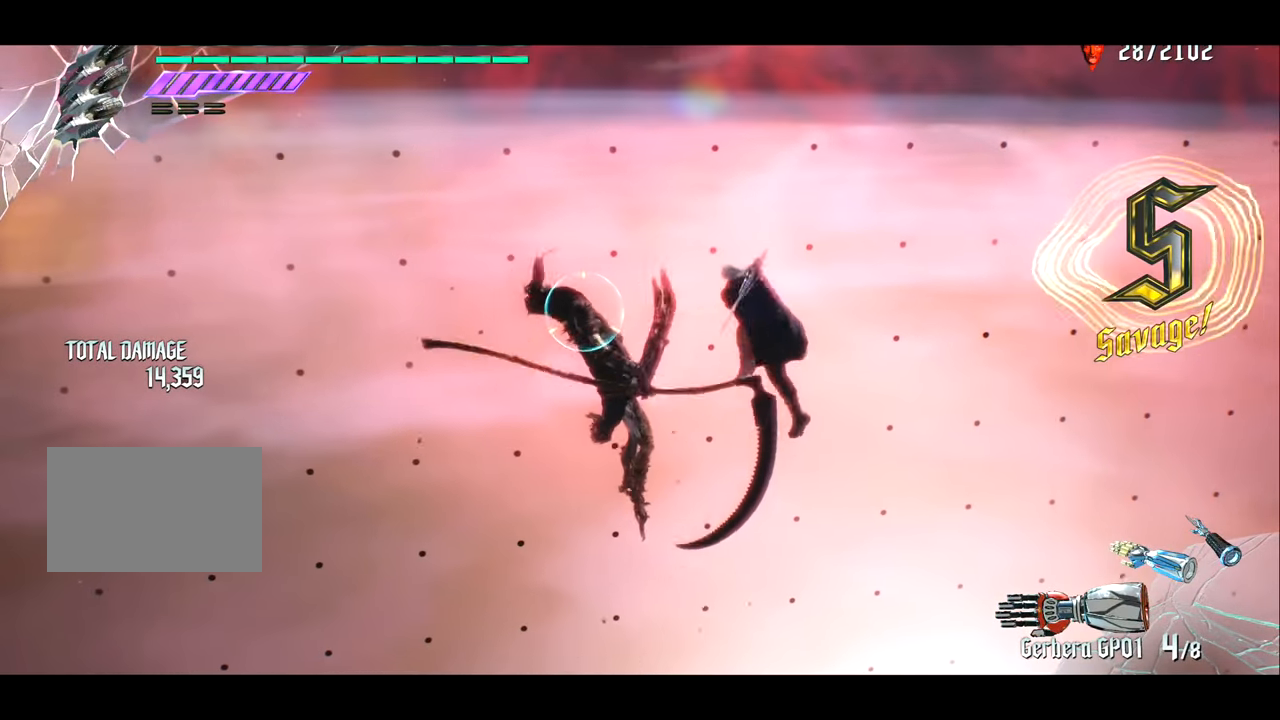
{"buttons": ["R1"], "left_stick": "right", "right_stick": "center", "events": [[33, "TRIANGLE", "up"], [67, "left_stick", "right"], [300, "TRIANGLE", "down"], [434, "TRIANGLE", "up"]]}
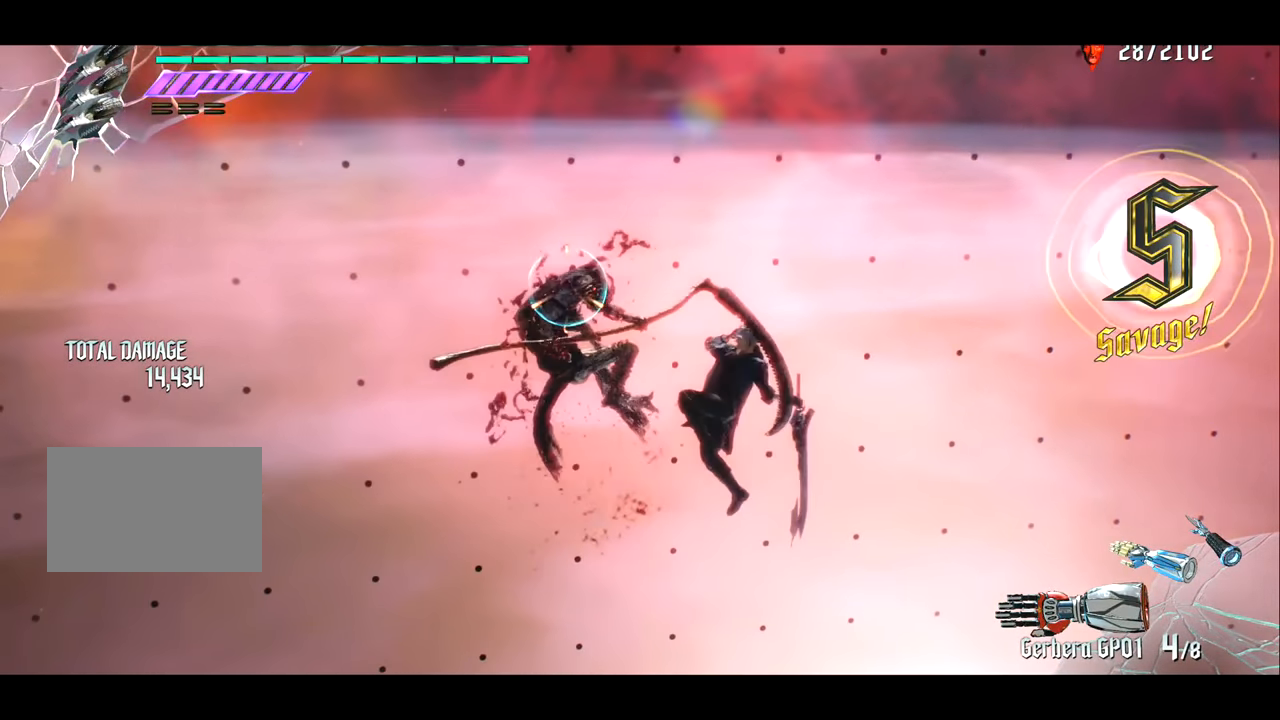
{"buttons": ["TRIANGLE", "R1"], "left_stick": "left", "right_stick": "center", "events": [[100, "left_stick", "center"], [133, "CROSS", "down"], [166, "R2", "down"], [200, "CROSS", "up"], [266, "R2", "up"], [266, "left_stick", "right"], [433, "left_stick", "left"], [467, "TRIANGLE", "down"]]}
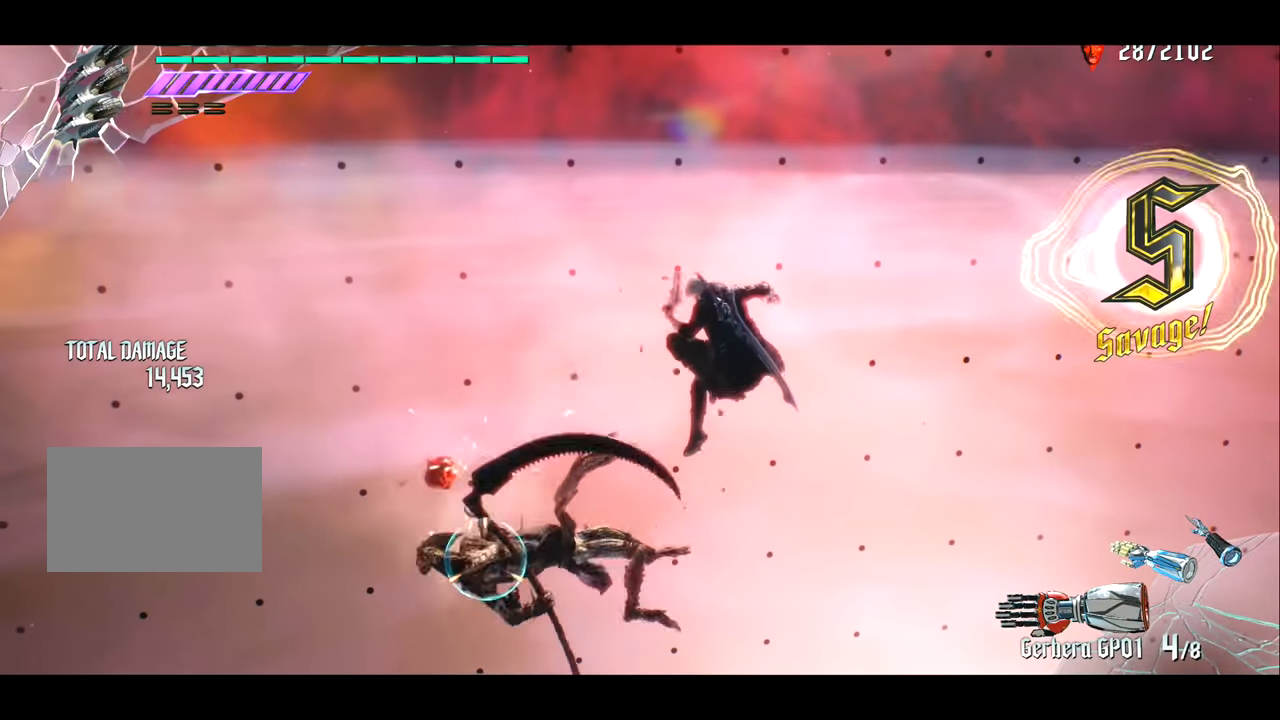
{"buttons": ["R1"], "left_stick": "center", "right_stick": "center", "events": [[33, "left_stick", "center"], [67, "TRIANGLE", "up"], [200, "CROSS", "down"], [234, "R2", "down"], [267, "CROSS", "up"], [334, "R2", "up"]]}
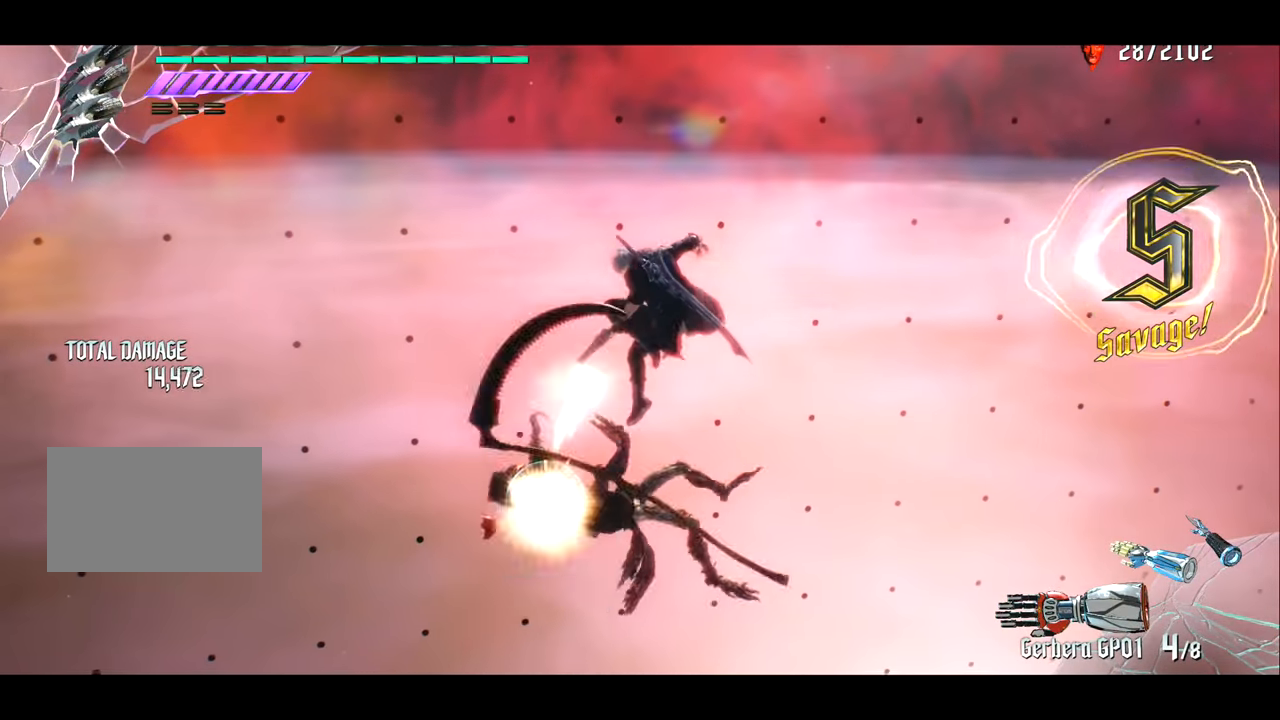
{"buttons": ["R1"], "left_stick": "center", "right_stick": "center", "events": [[100, "left_stick", "right"], [266, "left_stick", "left"], [333, "TRIANGLE", "down"], [433, "TRIANGLE", "up"], [433, "left_stick", "center"]]}
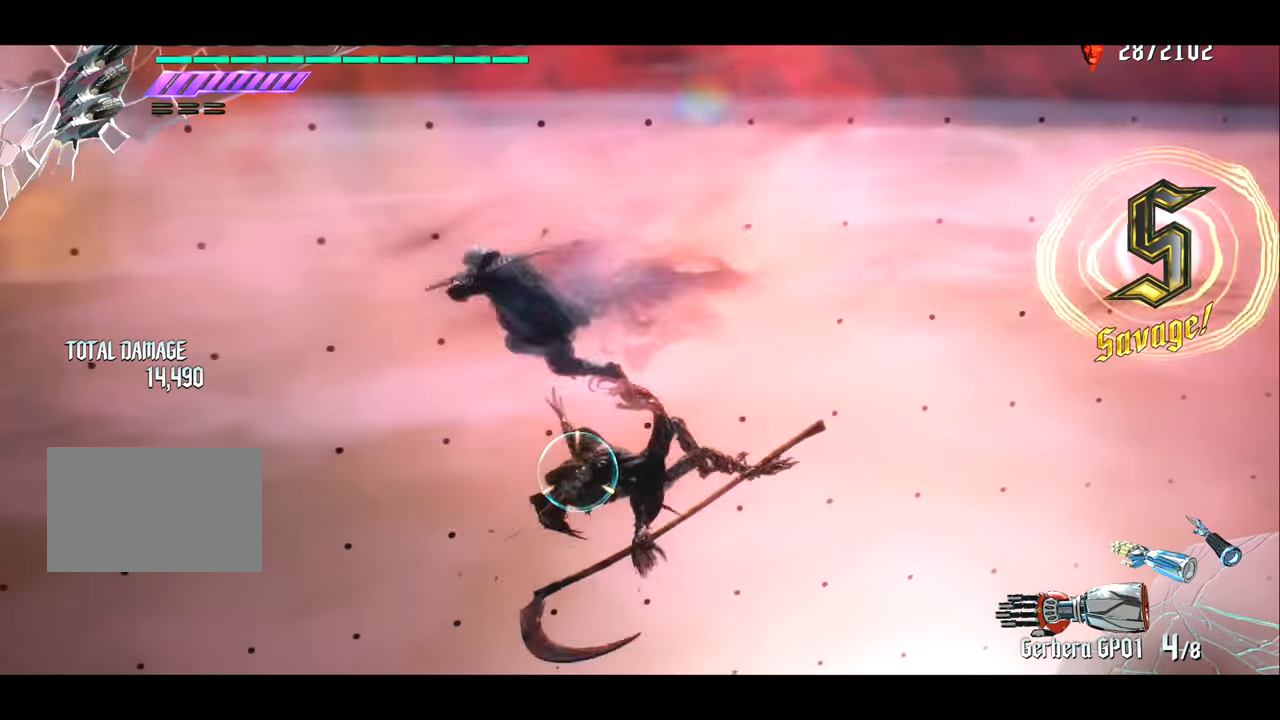
{"buttons": ["R1"], "left_stick": "center", "right_stick": "center", "events": [[33, "CROSS", "down"], [33, "R2", "down"], [100, "CROSS", "up"], [133, "R2", "up"]]}
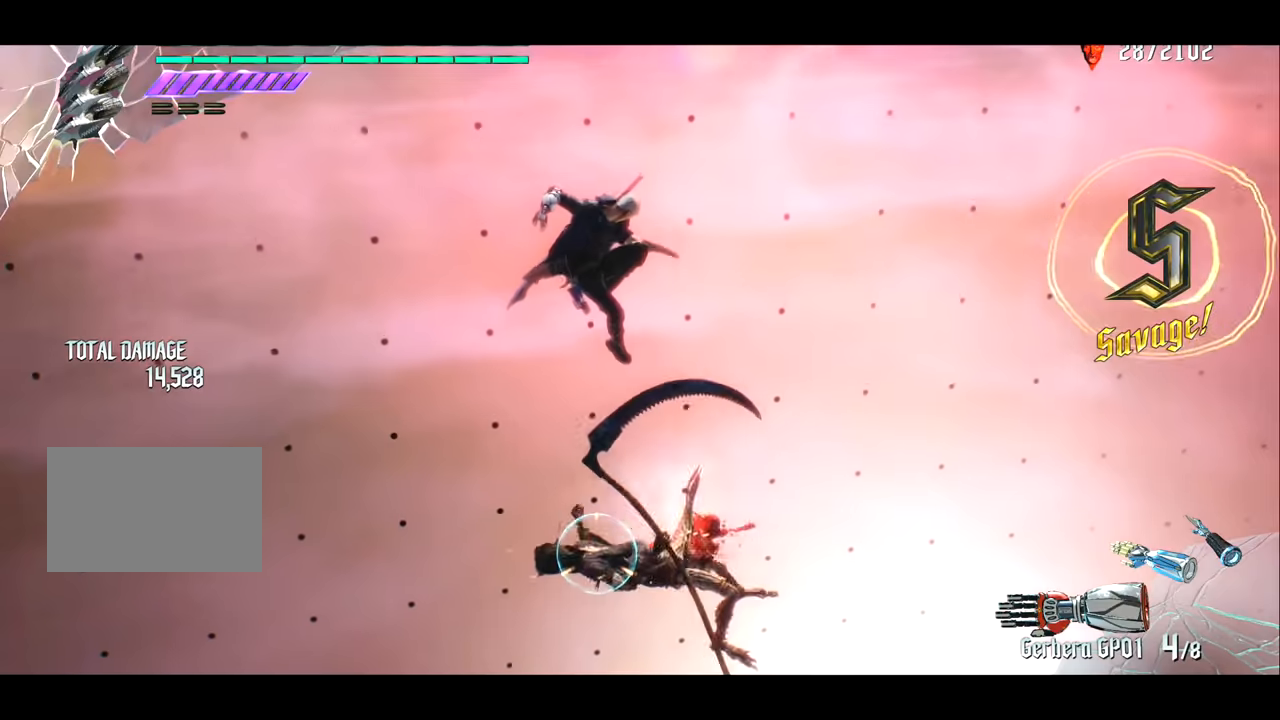
{"buttons": ["R1"], "left_stick": "left", "right_stick": "center", "events": [[167, "TRIANGLE", "down"], [234, "TRIANGLE", "up"], [434, "left_stick", "left"]]}
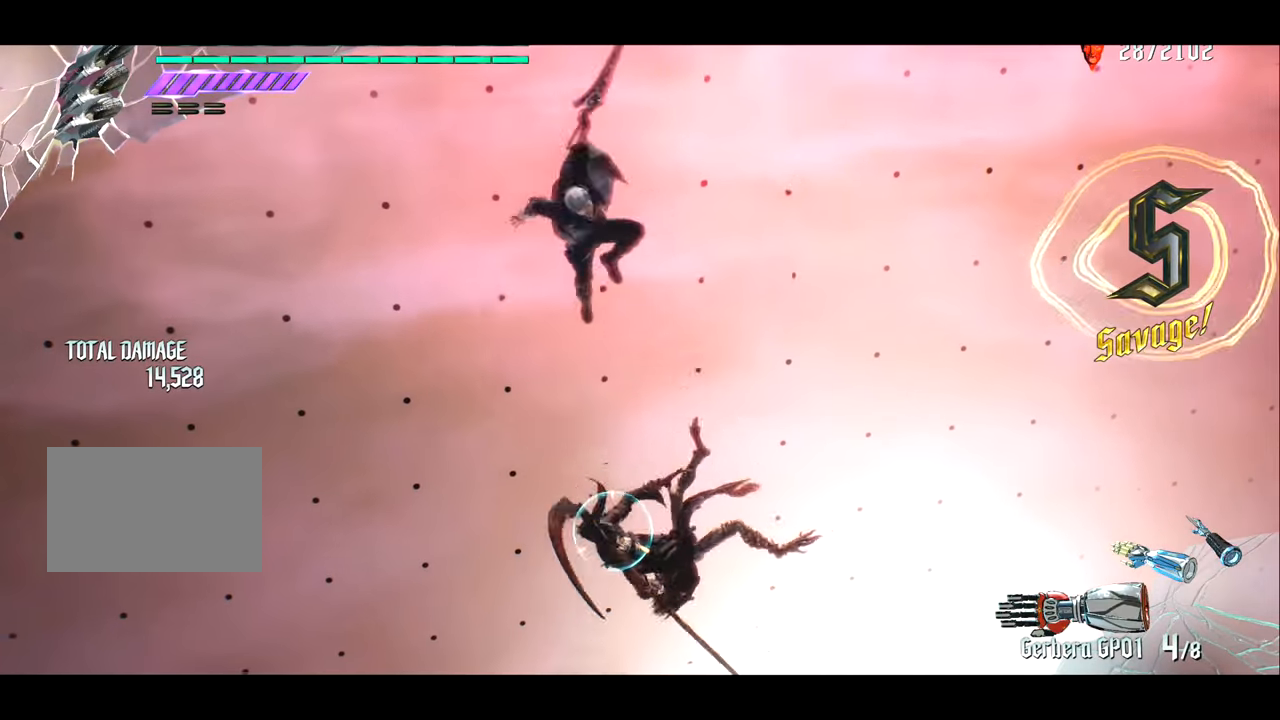
{"buttons": ["R1"], "left_stick": "center", "right_stick": "center", "events": [[33, "L2", "down"], [67, "TRIANGLE", "down"], [167, "L2", "up"], [200, "TRIANGLE", "up"], [367, "left_stick", "center"]]}
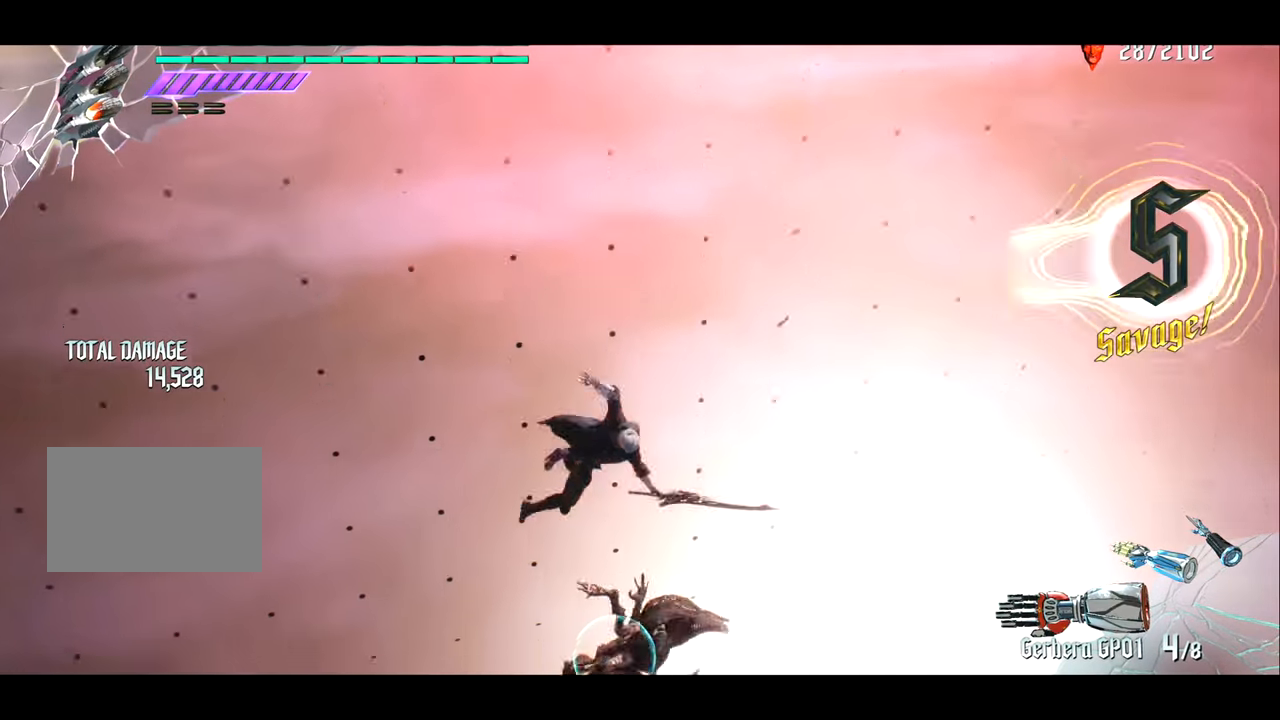
{"buttons": ["CIRCLE", "R1"], "left_stick": "center", "right_stick": "center", "events": [[100, "CROSS", "down"], [100, "L2", "down"], [100, "R2", "down"], [201, "CROSS", "up"], [201, "L2", "up"], [201, "R2", "up"], [501, "CIRCLE", "down"]]}
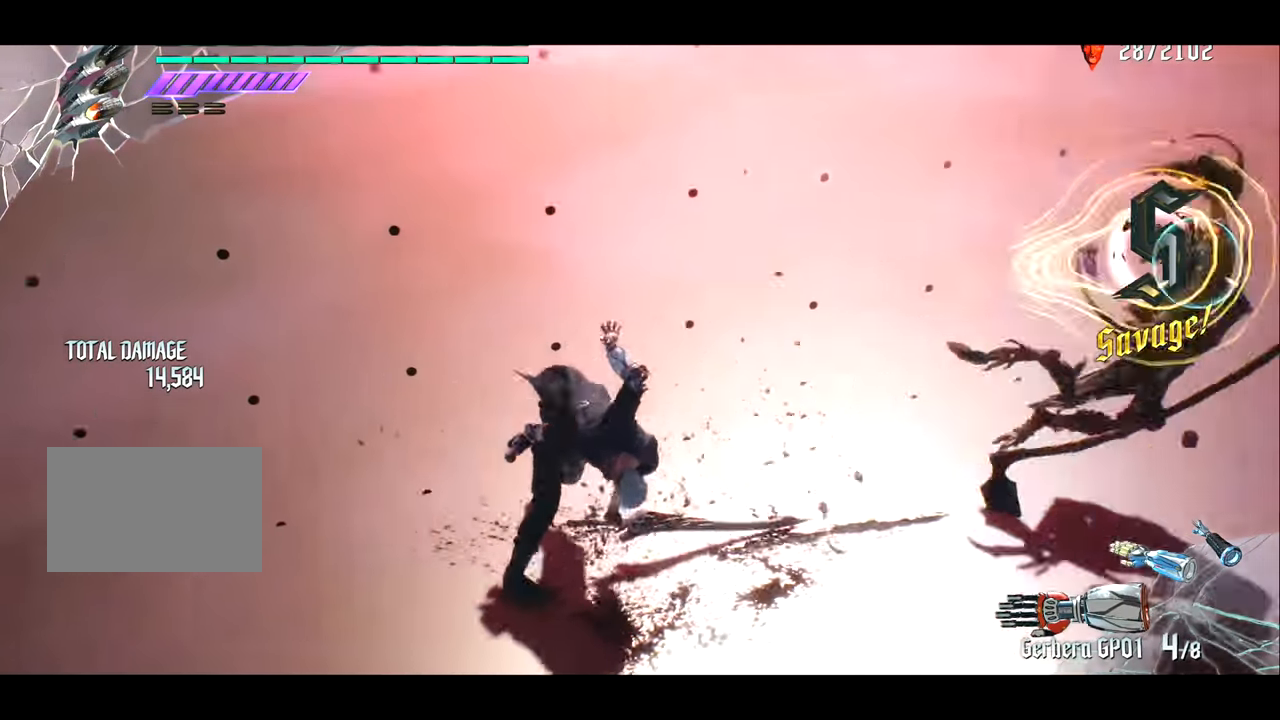
{"buttons": ["R1"], "left_stick": "center", "right_stick": "left", "events": [[100, "CIRCLE", "up"], [400, "right_stick", "left"]]}
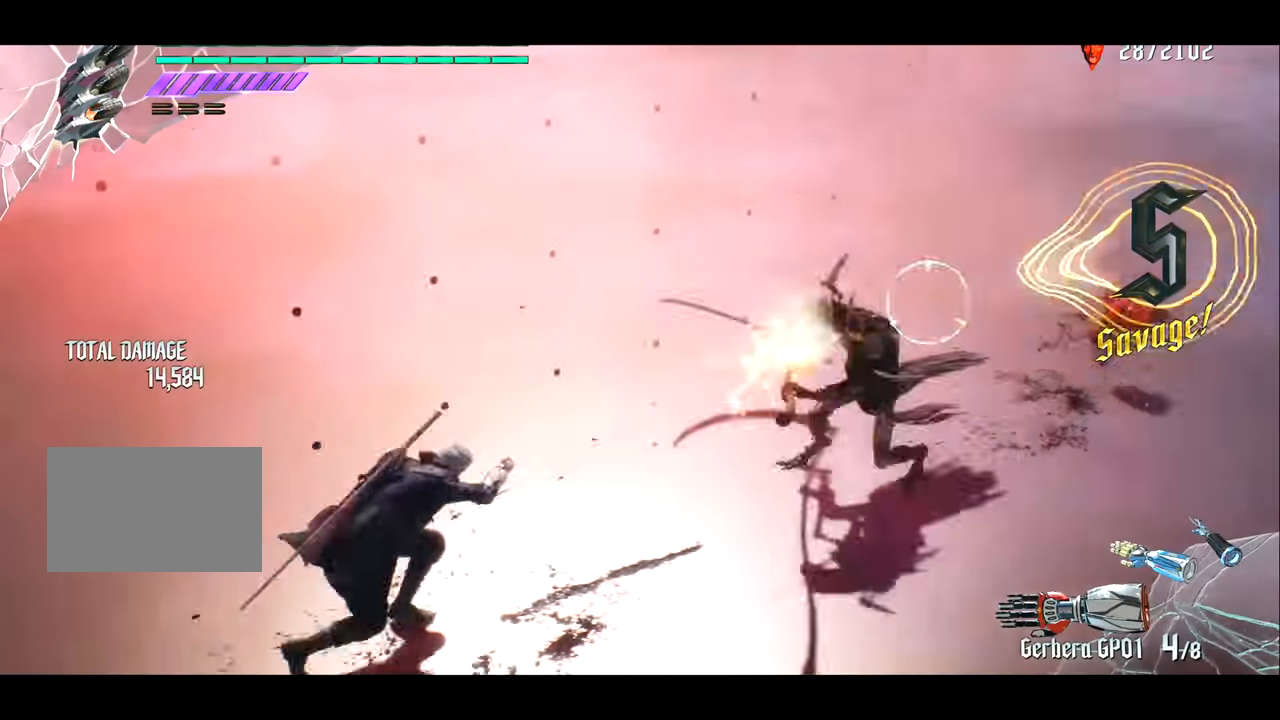
{"buttons": ["TRIANGLE", "R1"], "left_stick": "left", "right_stick": "center", "events": [[100, "right_stick", "center"], [134, "left_stick", "left"], [367, "TRIANGLE", "down"]]}
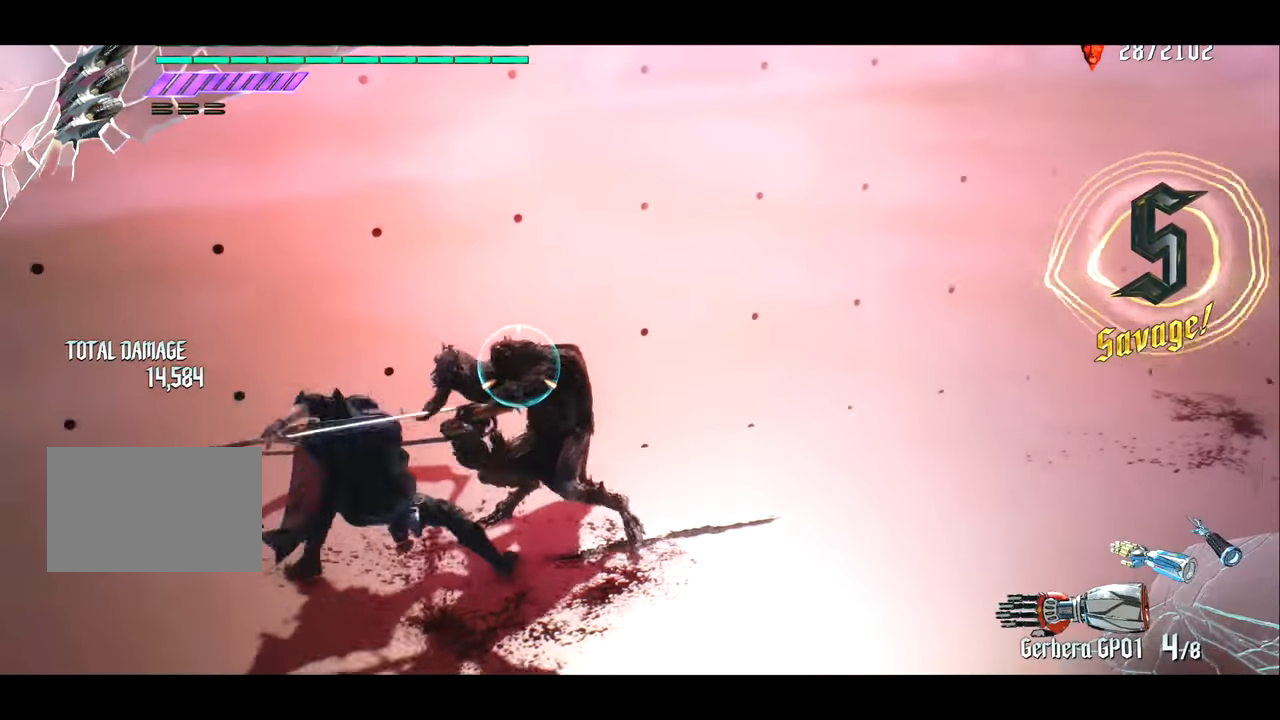
{"buttons": ["R1"], "left_stick": "center", "right_stick": "center", "events": [[367, "left_stick", "center"], [400, "TRIANGLE", "up"]]}
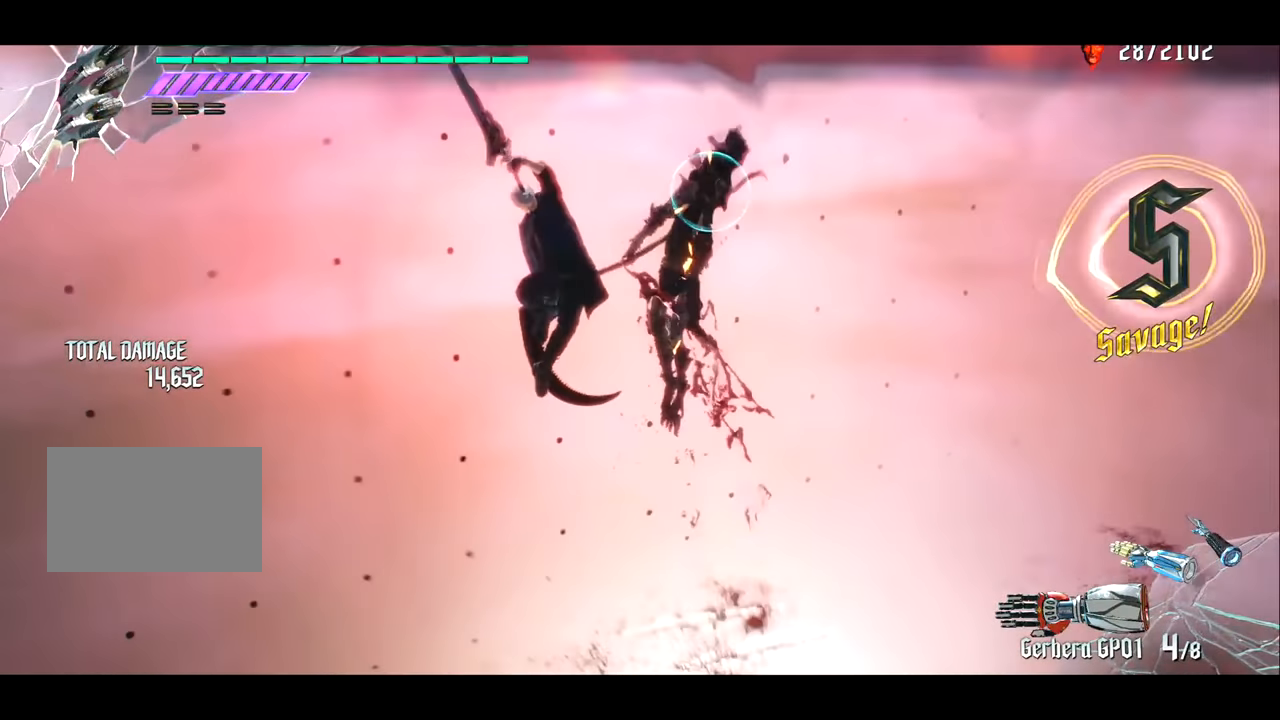
{"buttons": ["R1"], "left_stick": "left", "right_stick": "center", "events": [[134, "TRIANGLE", "down"], [201, "TRIANGLE", "up"], [434, "left_stick", "left"]]}
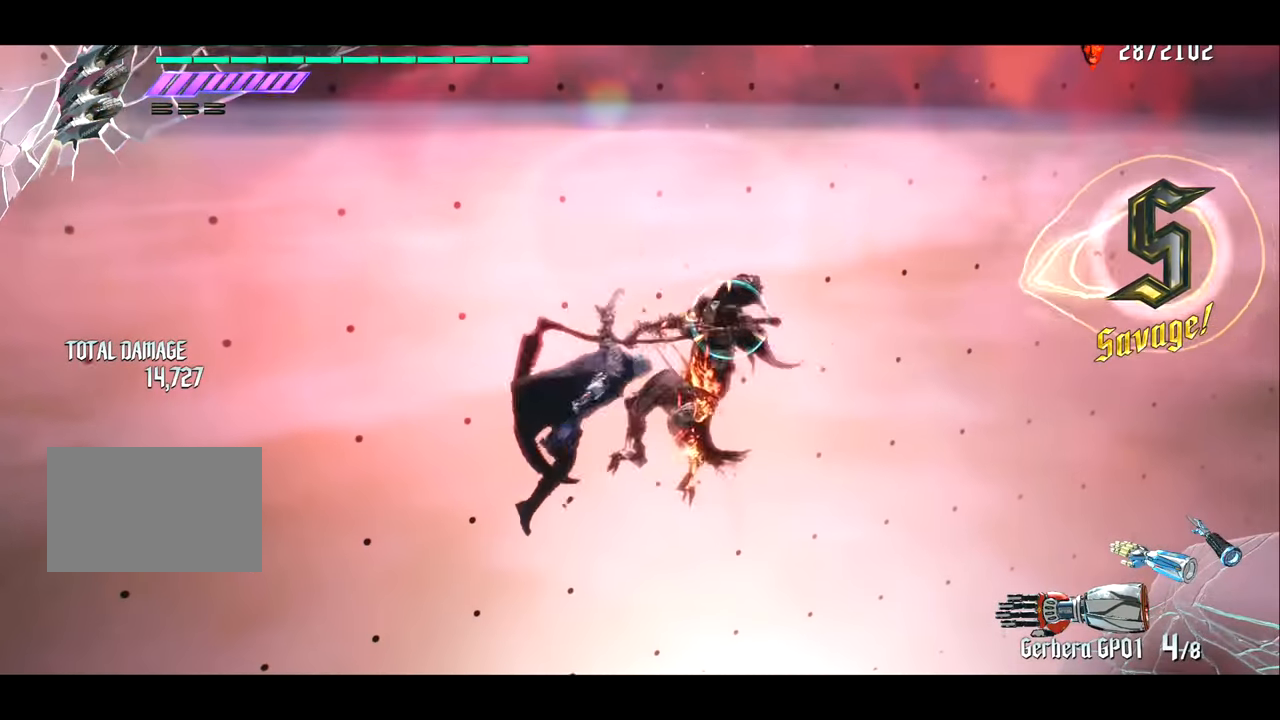
{"buttons": ["R1"], "left_stick": "left", "right_stick": "center", "events": [[33, "left_stick", "right"], [133, "TRIANGLE", "down"], [167, "left_stick", "center"], [233, "TRIANGLE", "up"], [367, "CROSS", "down"], [367, "R2", "down"], [434, "CROSS", "up"], [467, "left_stick", "left"], [500, "R2", "up"]]}
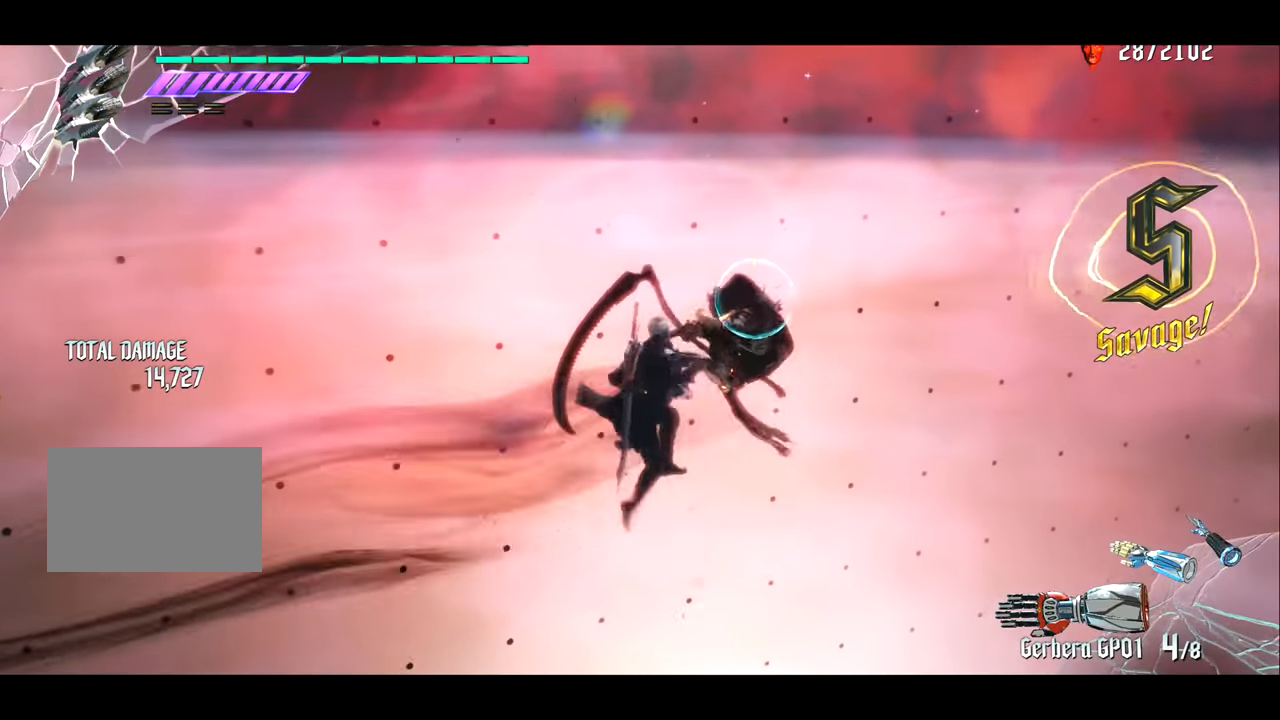
{"buttons": ["R1"], "left_stick": "left", "right_stick": "center", "events": [[67, "left_stick", "right"], [134, "TRIANGLE", "down"], [167, "left_stick", "center"], [201, "TRIANGLE", "up"], [334, "CROSS", "down"], [367, "R2", "down"], [401, "CROSS", "up"], [434, "R2", "up"], [434, "left_stick", "down"], [501, "left_stick", "left"]]}
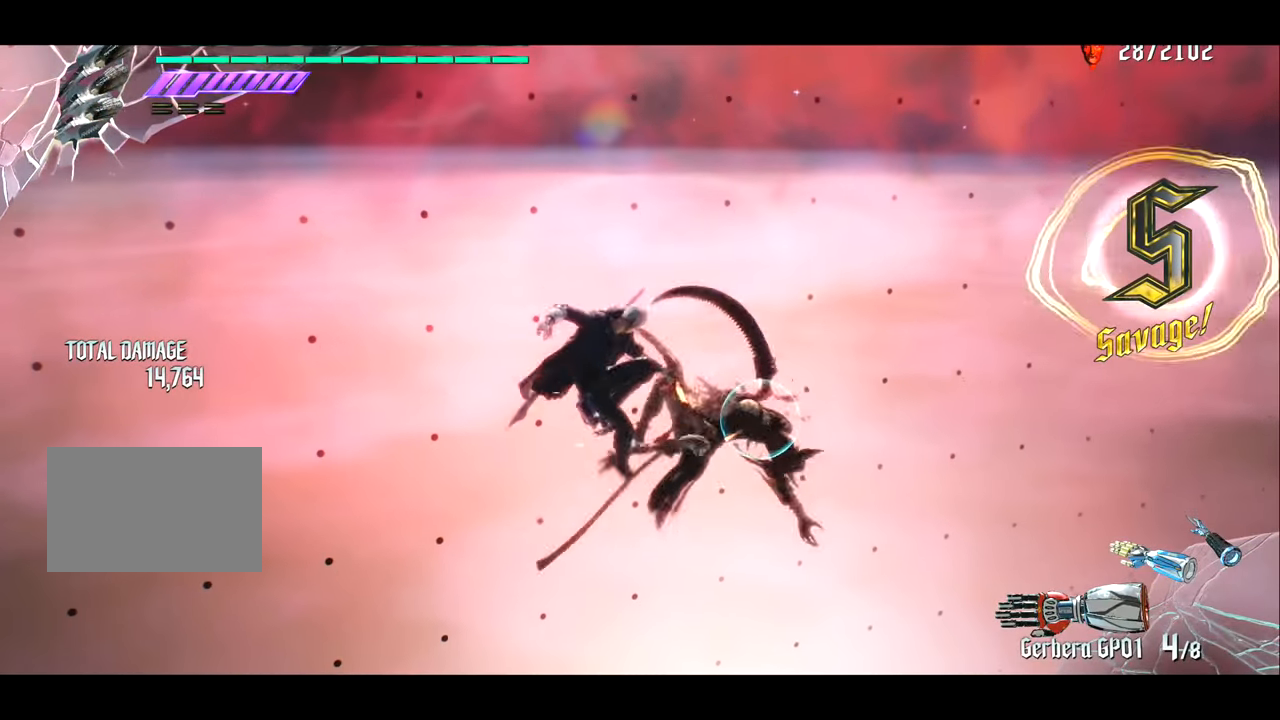
{"buttons": ["R1"], "left_stick": "right", "right_stick": "center", "events": [[33, "left_stick", "right"], [100, "TRIANGLE", "down"], [133, "left_stick", "center"], [167, "TRIANGLE", "up"], [367, "CROSS", "down"], [367, "R2", "down"], [400, "CROSS", "up"], [400, "left_stick", "left"], [467, "R2", "up"], [501, "left_stick", "right"]]}
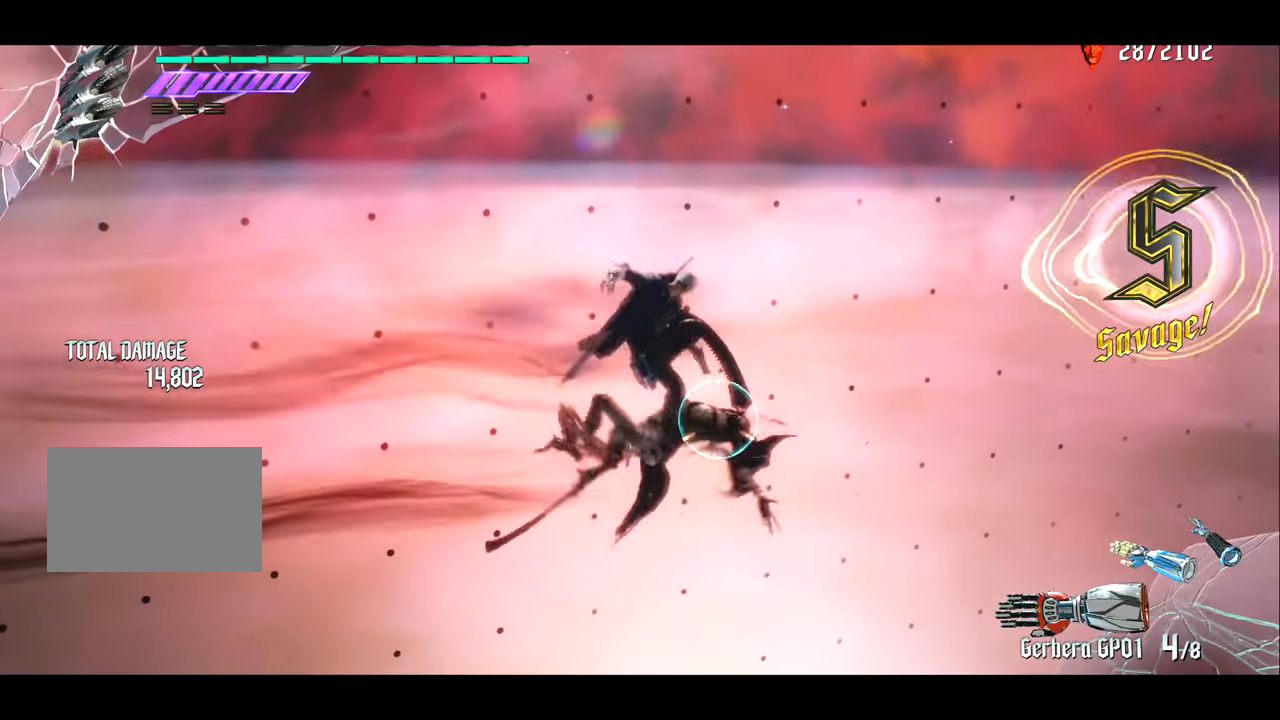
{"buttons": ["R1"], "left_stick": "right", "right_stick": "center", "events": [[66, "left_stick", "up"], [100, "TRIANGLE", "down"], [133, "left_stick", "center"], [200, "TRIANGLE", "up"], [367, "CROSS", "down"], [400, "R2", "down"], [434, "CROSS", "up"], [434, "left_stick", "left"], [500, "R2", "up"], [500, "left_stick", "right"]]}
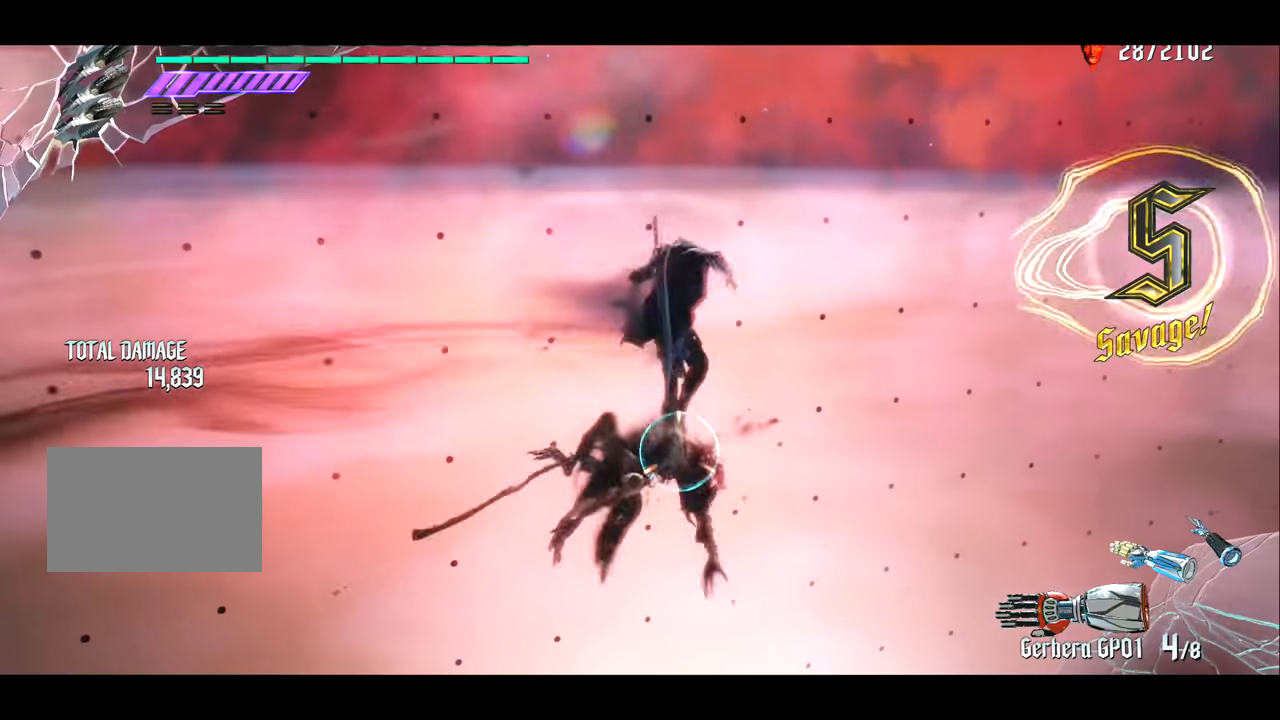
{"buttons": ["R1", "R2"], "left_stick": "center", "right_stick": "center", "events": [[100, "TRIANGLE", "down"], [100, "left_stick", "center"], [167, "TRIANGLE", "up"], [434, "CROSS", "down"], [434, "R2", "down"], [501, "CROSS", "up"]]}
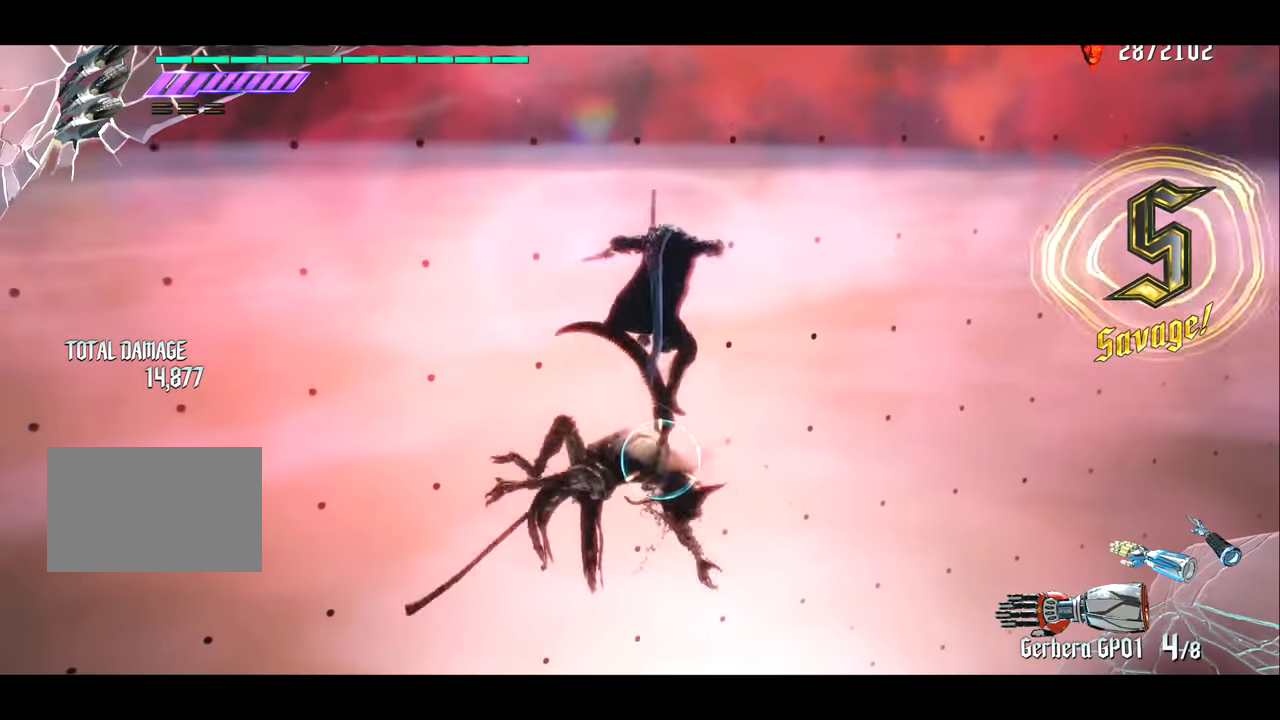
{"buttons": ["CROSS", "R1", "R2"], "left_stick": "center", "right_stick": "center", "events": [[33, "left_stick", "down"], [66, "R2", "up"], [200, "TRIANGLE", "down"], [200, "left_stick", "center"], [267, "TRIANGLE", "up"], [434, "CROSS", "down"], [467, "R2", "down"]]}
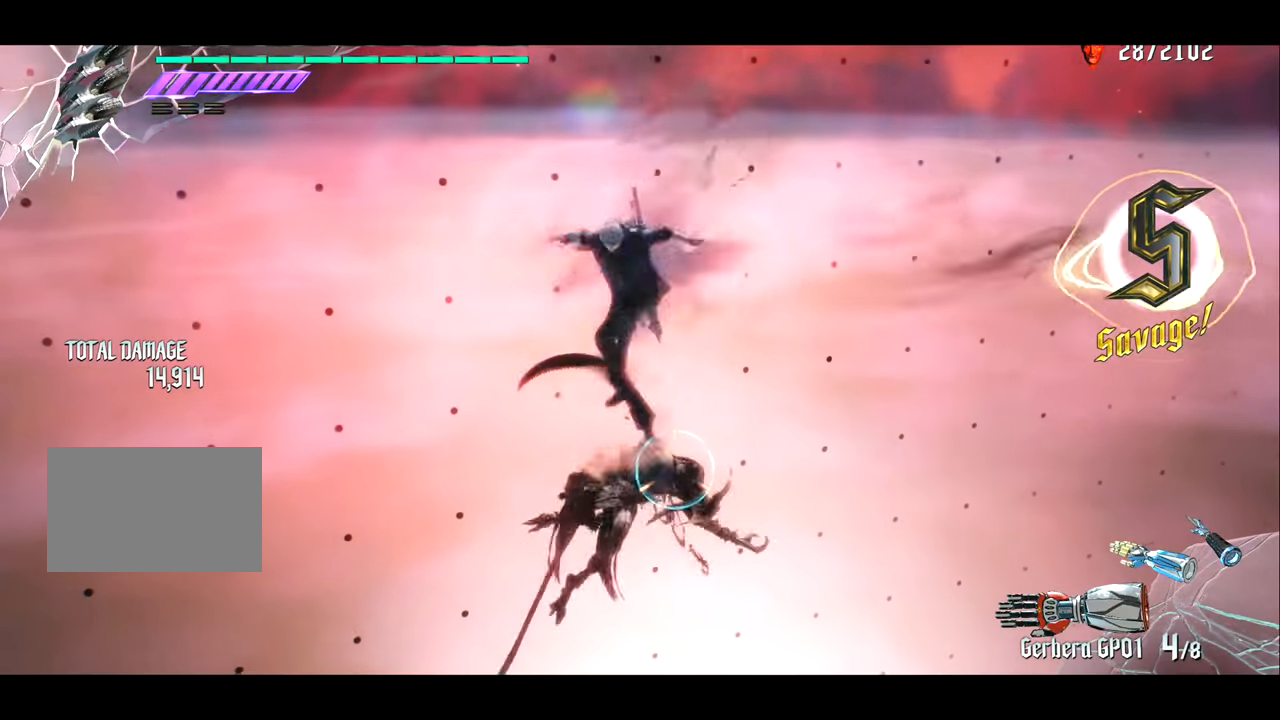
{"buttons": ["R1"], "left_stick": "center", "right_stick": "center", "events": [[34, "CROSS", "up"], [100, "R2", "up"], [167, "left_stick", "right"], [301, "TRIANGLE", "down"], [334, "left_stick", "left"], [367, "TRIANGLE", "up"], [434, "left_stick", "center"]]}
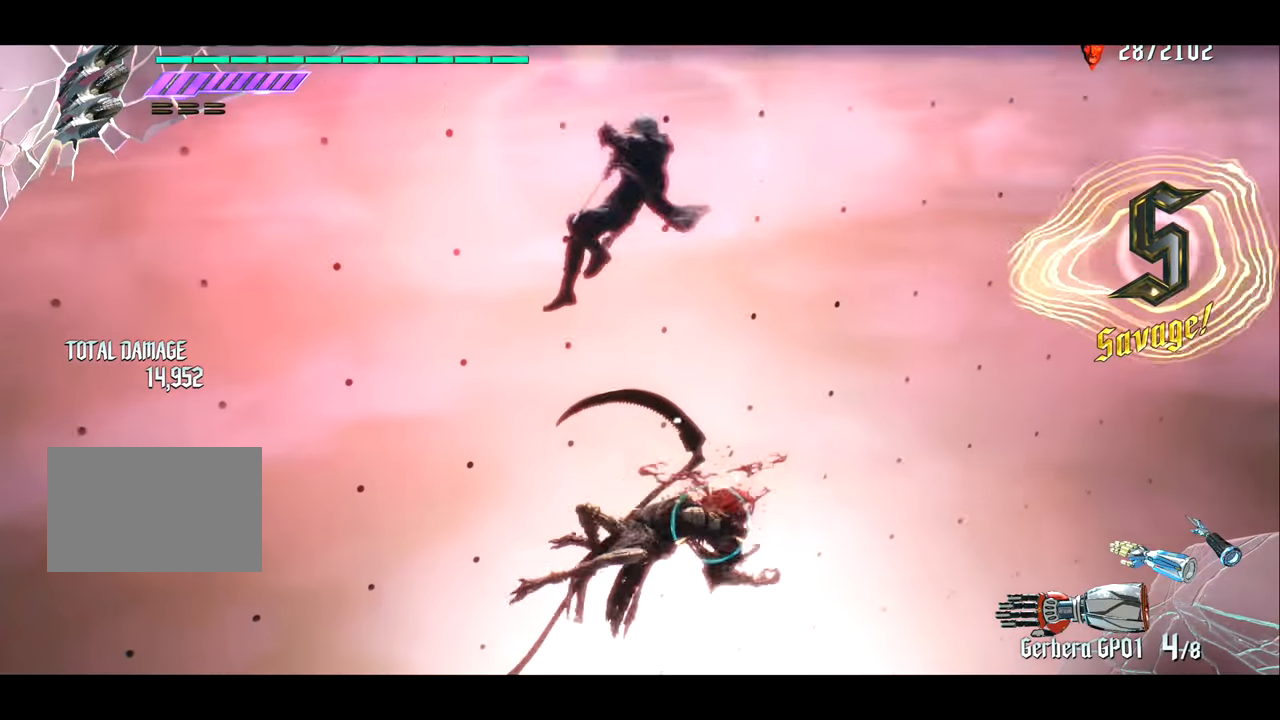
{"buttons": ["R1"], "left_stick": "left", "right_stick": "center", "events": [[100, "CROSS", "down"], [133, "R2", "down"], [167, "CROSS", "up"], [233, "R2", "up"], [500, "left_stick", "left"]]}
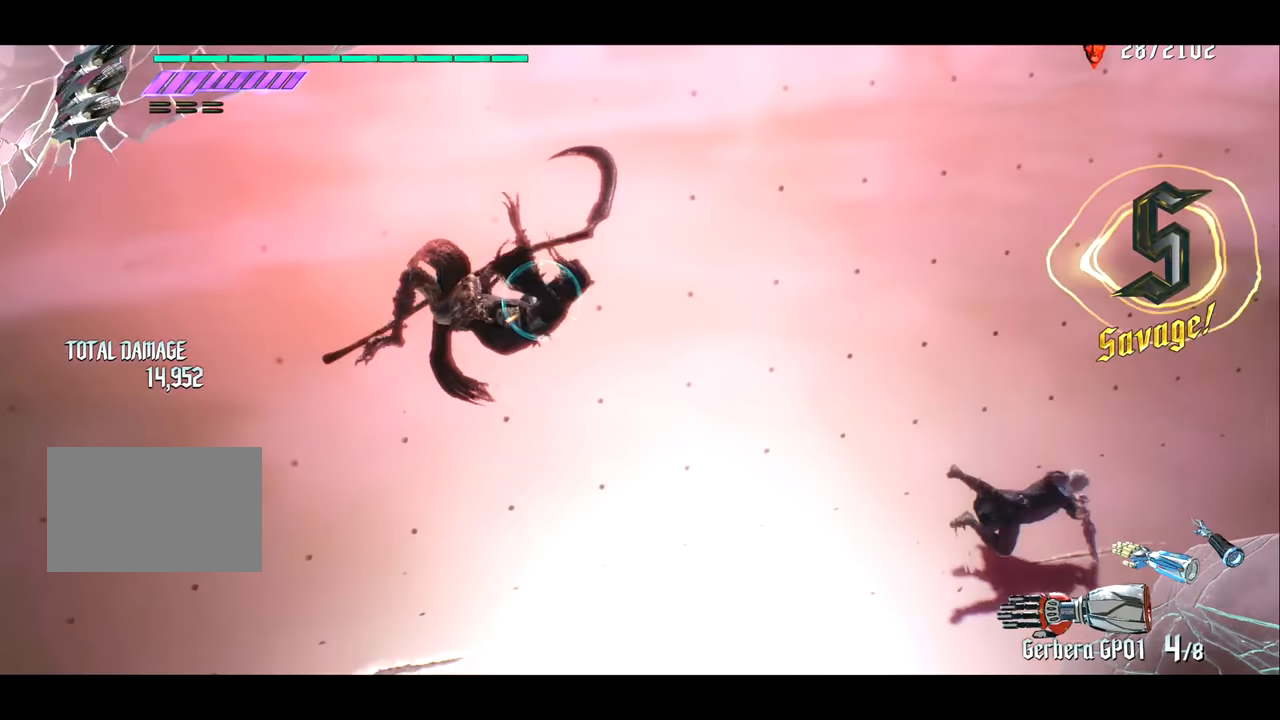
{"buttons": [], "left_stick": "left", "right_stick": "center", "events": [[134, "left_stick", "center"], [234, "left_stick", "left"], [401, "R1", "up"]]}
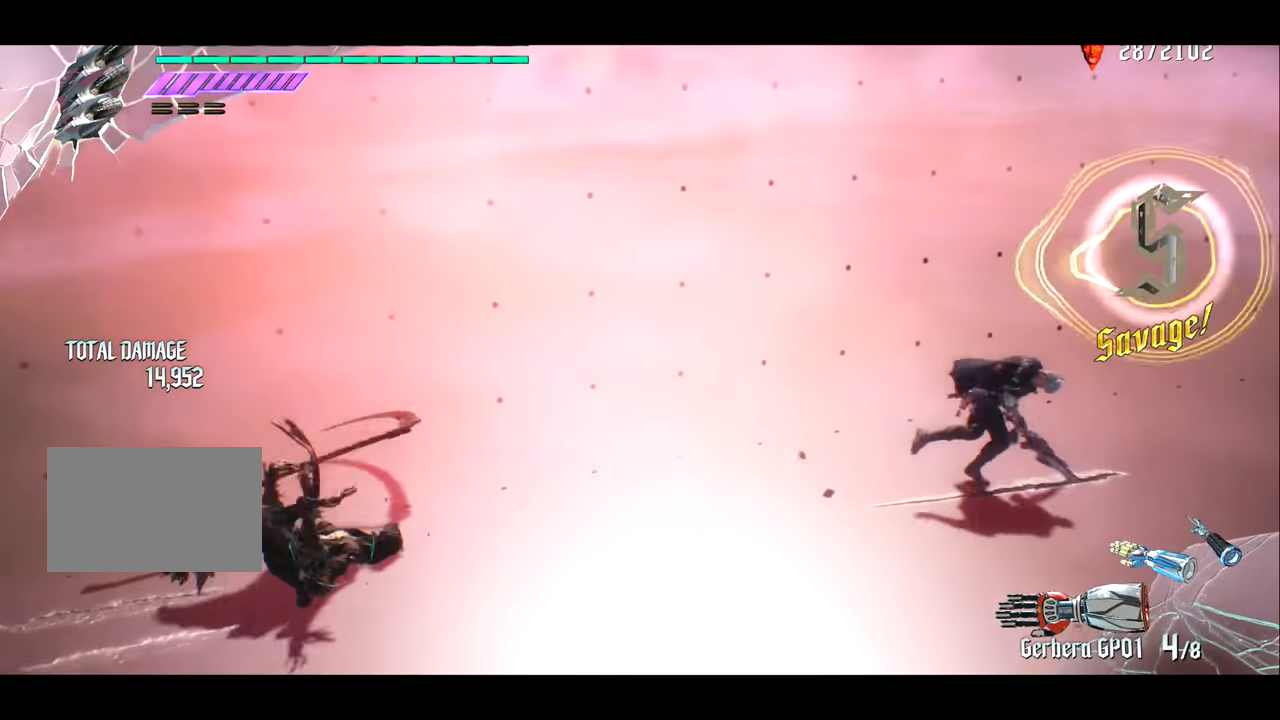
{"buttons": [], "left_stick": "left", "right_stick": "center", "events": []}
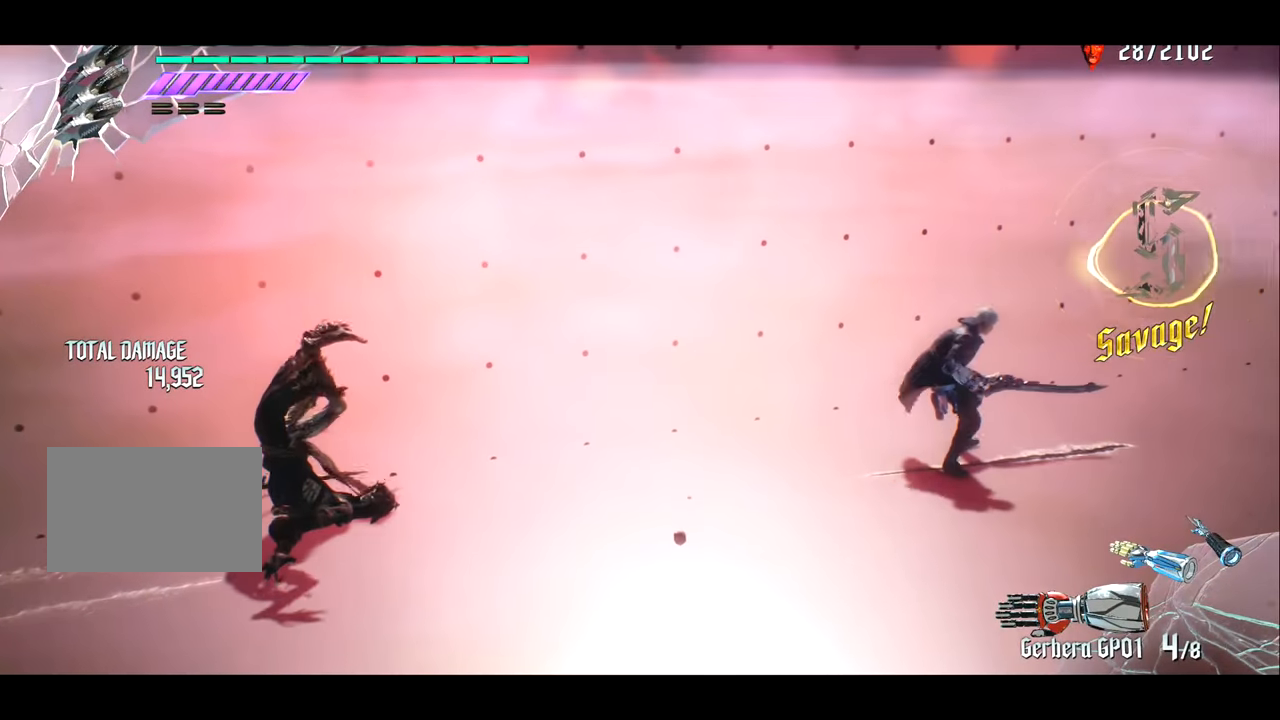
{"buttons": ["R1"], "left_stick": "center", "right_stick": "center", "events": [[16, "R1", "down"], [16, "left_stick", "center"], [50, "CIRCLE", "down"], [150, "CIRCLE", "up"]]}
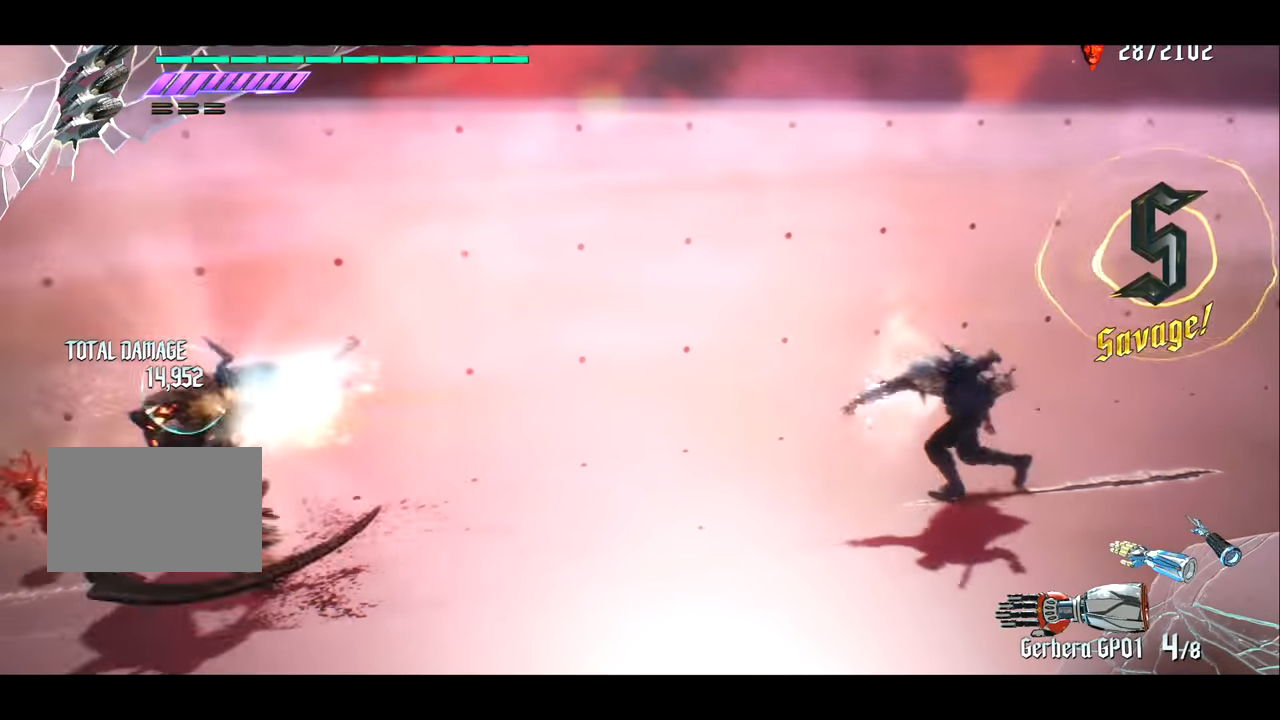
{"buttons": [], "left_stick": "center", "right_stick": "center", "events": [[117, "R1", "up"]]}